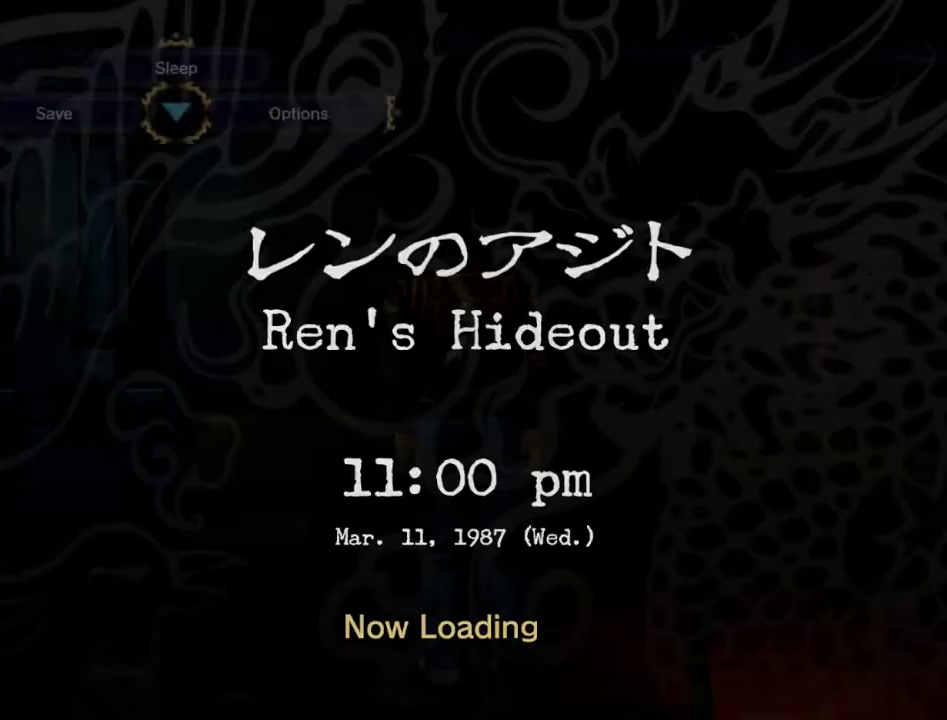
Gameplay with a controller (Xbox layout); each line is a JSON object with the inputs held at the frame after it. "events" lists button and stick changes between this image and that frame as [ms after this image, input, new state], when the widget could be followed in between.
{"buttons": [], "left_stick": "center", "right_stick": "center", "events": []}
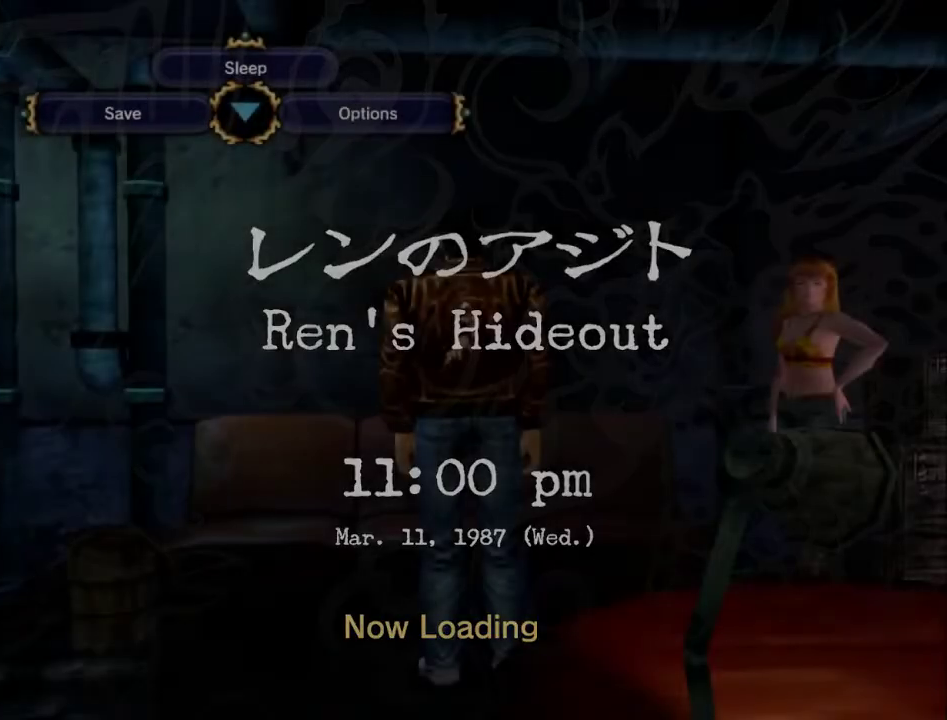
{"buttons": [], "left_stick": "center", "right_stick": "center", "events": [[267, "DPAD_UP", "down"], [400, "DPAD_UP", "up"]]}
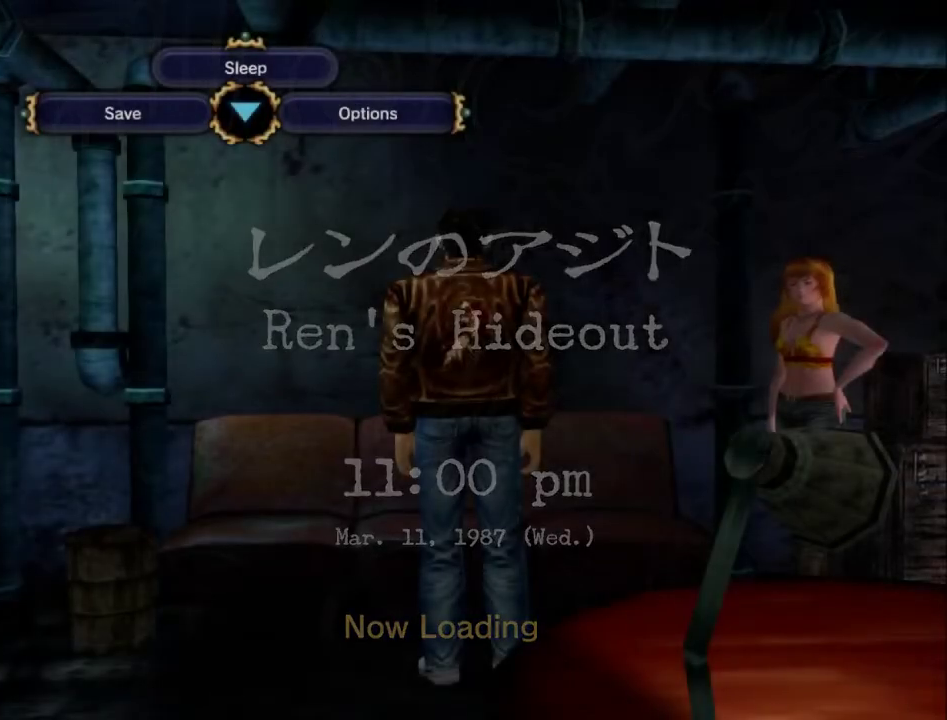
{"buttons": ["DPAD_UP"], "left_stick": "center", "right_stick": "center", "events": [[67, "DPAD_UP", "down"], [167, "DPAD_UP", "up"], [267, "DPAD_UP", "down"]]}
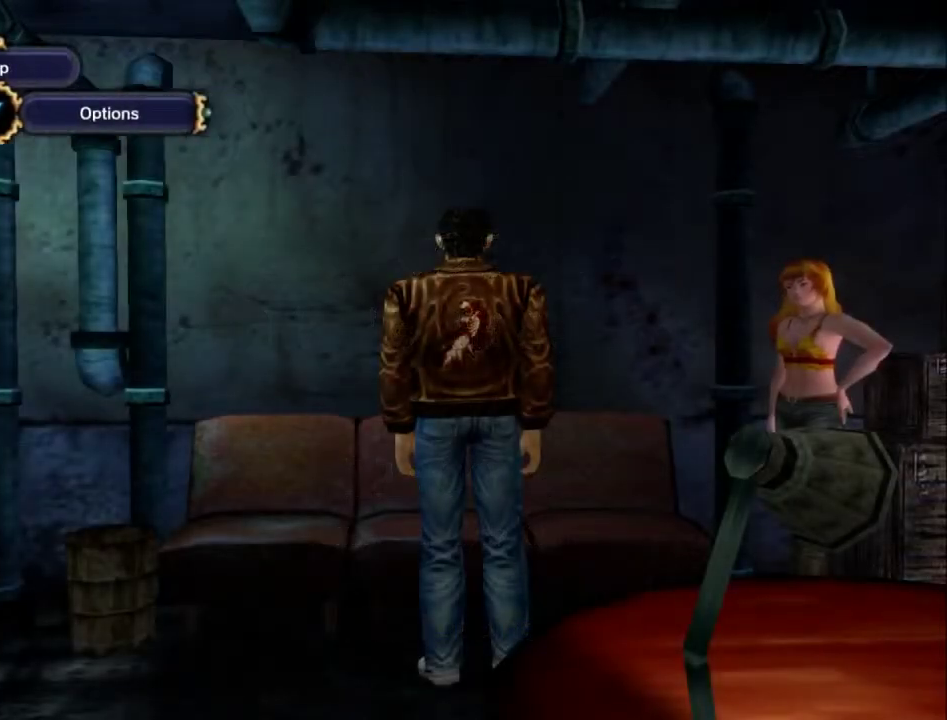
{"buttons": [], "left_stick": "center", "right_stick": "center", "events": [[67, "DPAD_UP", "up"], [133, "DPAD_UP", "down"], [267, "DPAD_UP", "up"]]}
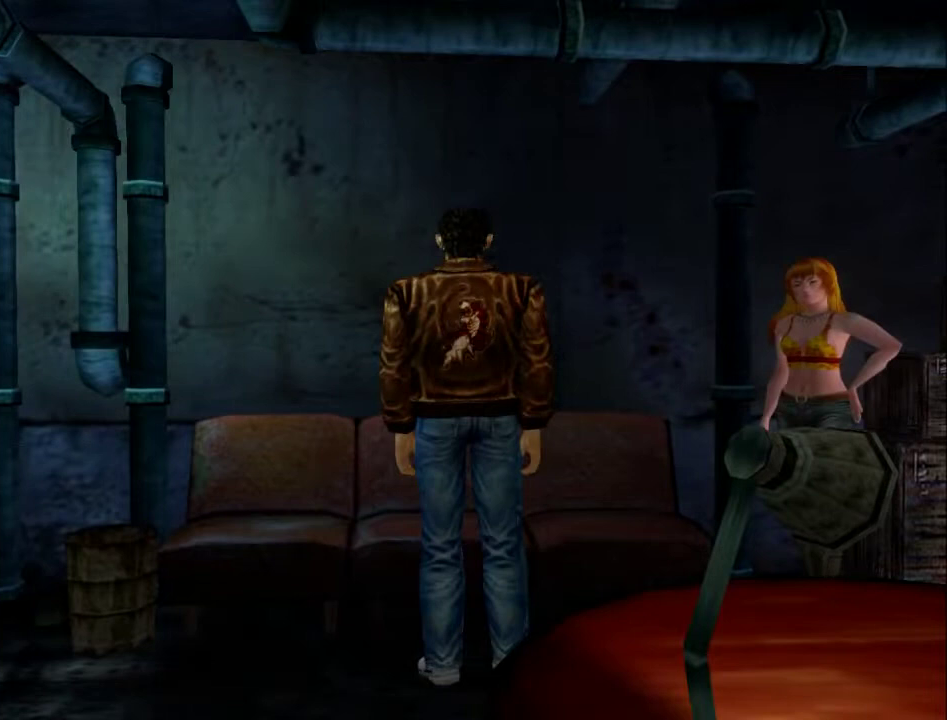
{"buttons": ["B"], "left_stick": "center", "right_stick": "center", "events": [[167, "B", "down"], [233, "B", "up"], [333, "B", "down"], [367, "B", "up"], [500, "B", "down"]]}
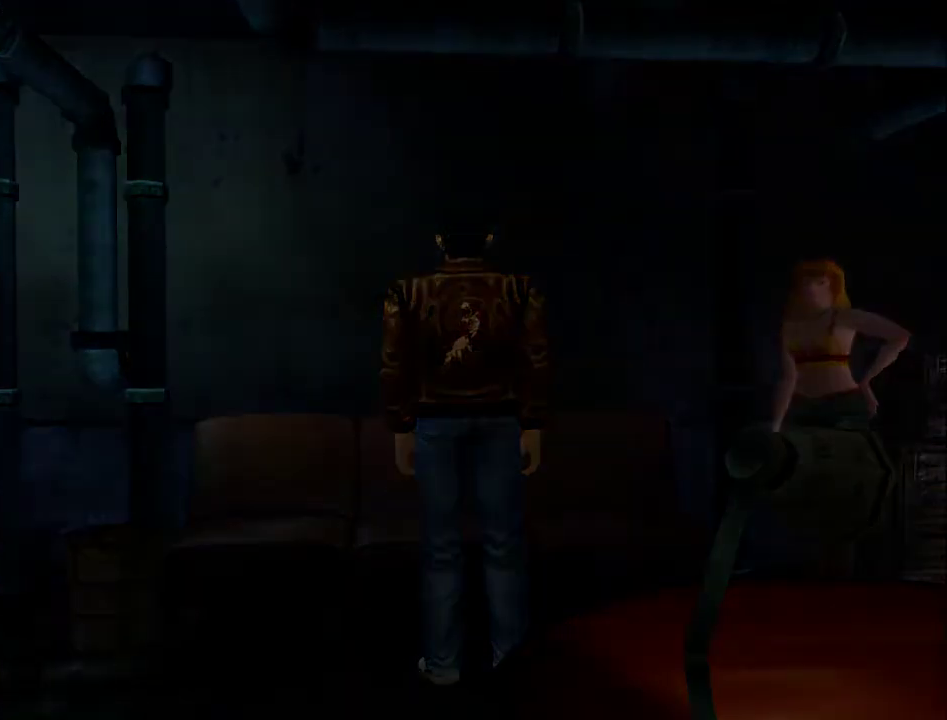
{"buttons": ["B"], "left_stick": "center", "right_stick": "center", "events": [[33, "B", "up"], [100, "B", "down"], [200, "B", "up"], [267, "B", "down"], [367, "B", "up"], [467, "B", "down"]]}
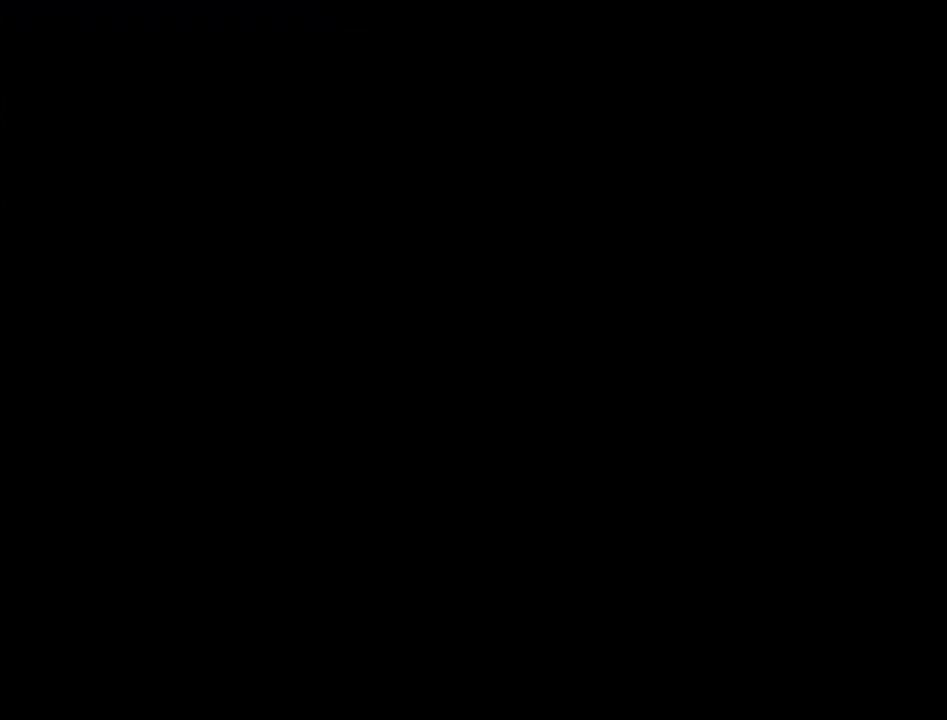
{"buttons": [], "left_stick": "center", "right_stick": "center", "events": [[67, "B", "up"], [133, "B", "down"], [200, "B", "up"], [300, "B", "down"], [367, "B", "up"]]}
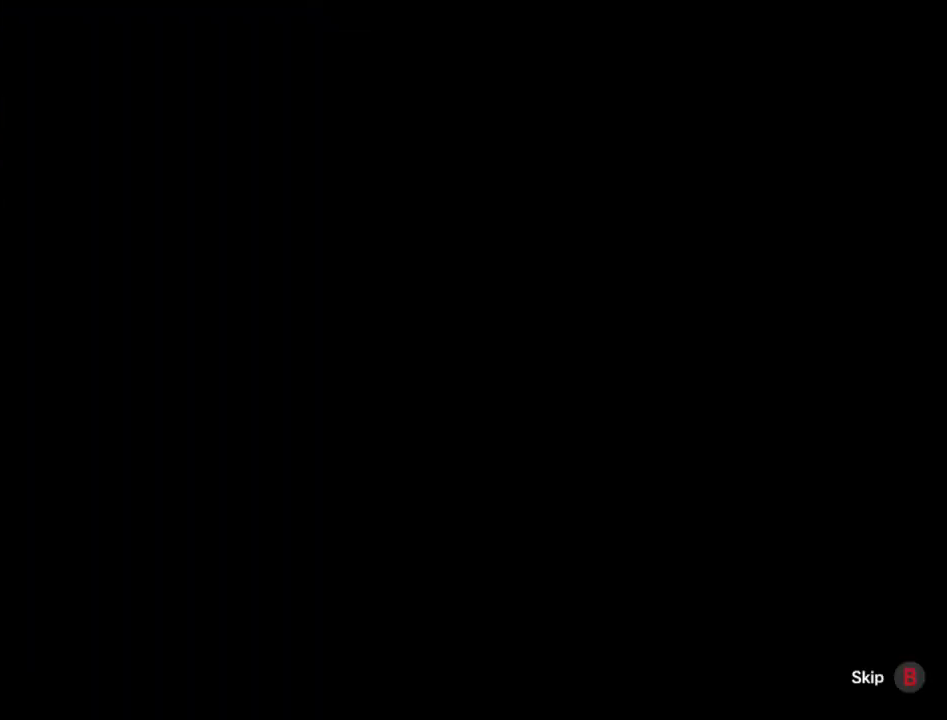
{"buttons": ["B"], "left_stick": "center", "right_stick": "center", "events": [[100, "B", "down"], [167, "B", "up"], [433, "B", "down"]]}
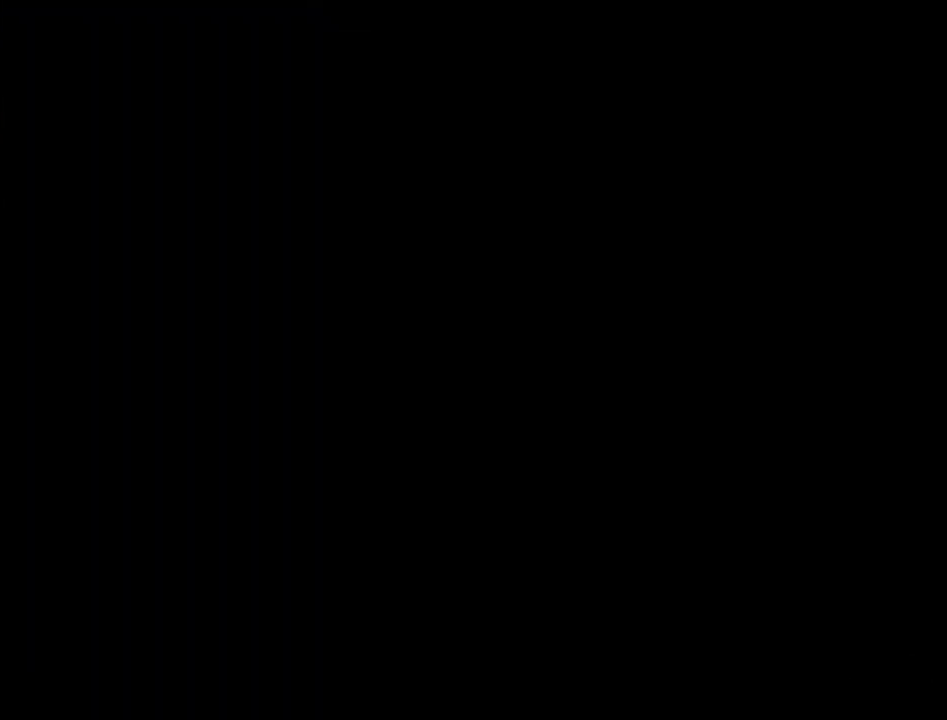
{"buttons": ["B"], "left_stick": "center", "right_stick": "center", "events": [[33, "B", "up"], [100, "B", "down"], [200, "B", "up"], [467, "B", "down"]]}
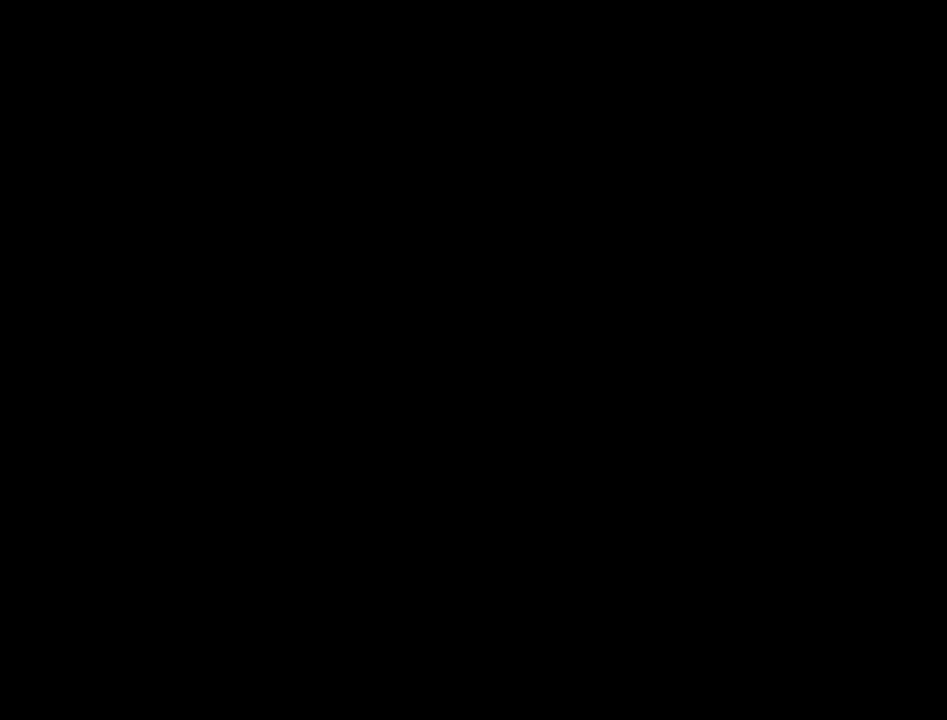
{"buttons": ["B"], "left_stick": "center", "right_stick": "center", "events": [[33, "B", "up"], [133, "B", "down"], [200, "B", "up"], [300, "B", "down"], [400, "B", "up"], [500, "B", "down"]]}
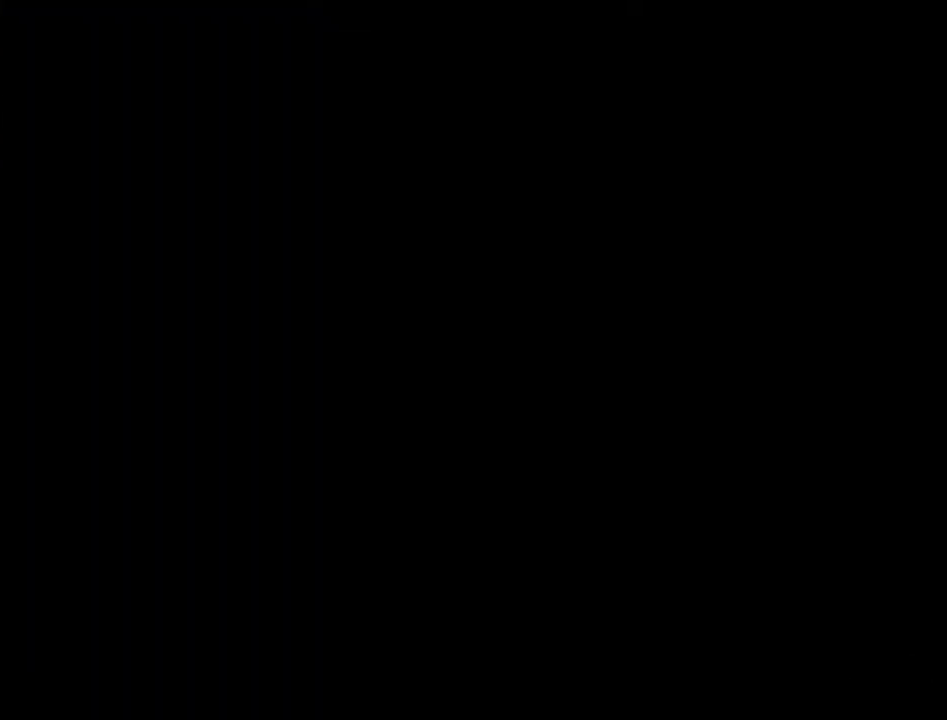
{"buttons": [], "left_stick": "center", "right_stick": "center", "events": [[67, "B", "up"], [200, "B", "down"], [267, "B", "up"], [367, "B", "down"], [433, "B", "up"]]}
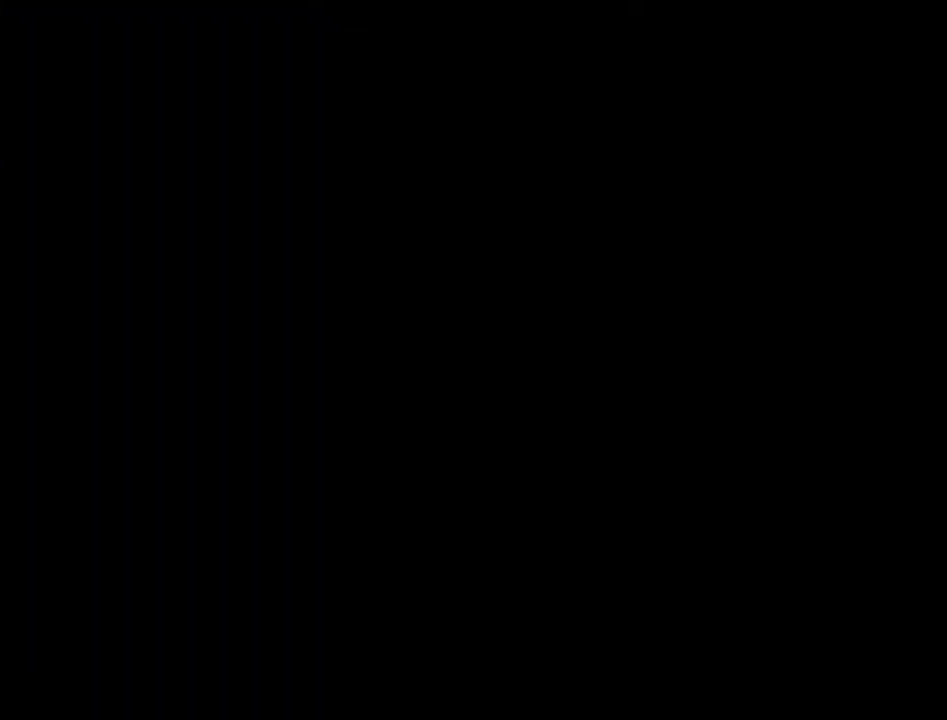
{"buttons": [], "left_stick": "center", "right_stick": "center", "events": [[33, "B", "down"], [133, "B", "up"], [200, "B", "down"], [267, "B", "up"], [400, "B", "down"], [467, "B", "up"]]}
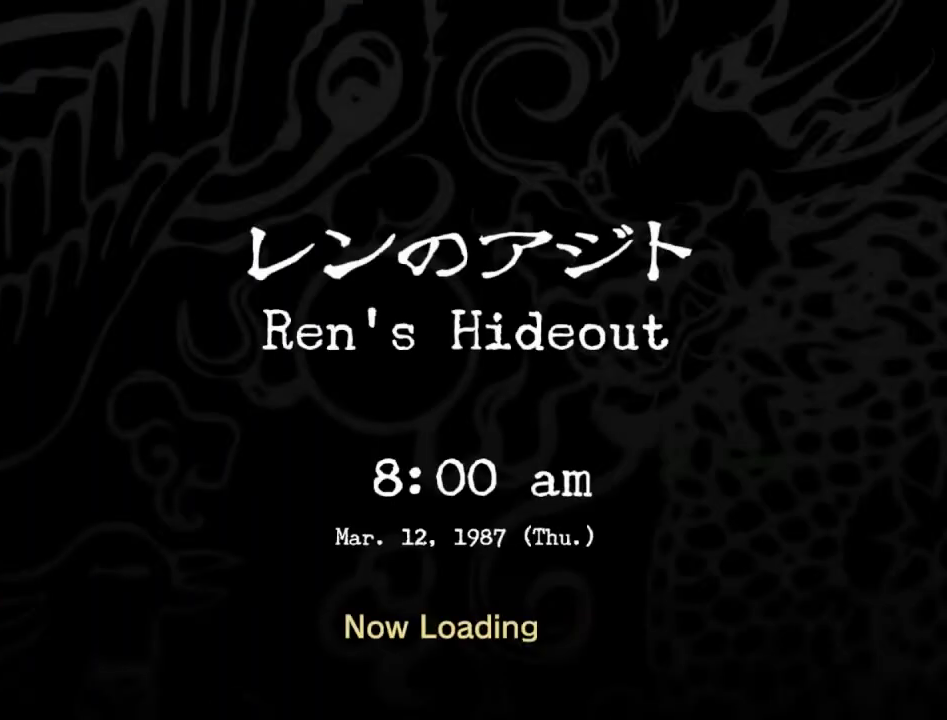
{"buttons": [], "left_stick": "center", "right_stick": "center", "events": [[100, "B", "down"], [167, "B", "up"], [367, "B", "down"], [467, "B", "up"]]}
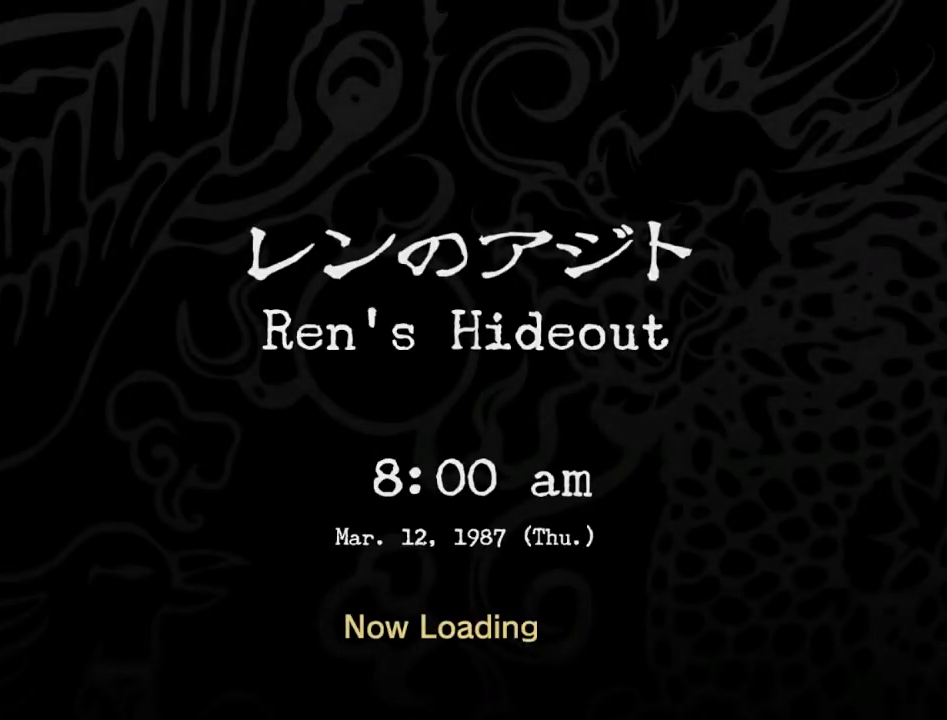
{"buttons": [], "left_stick": "center", "right_stick": "center", "events": [[133, "B", "down"], [233, "B", "up"], [367, "B", "down"], [467, "B", "up"]]}
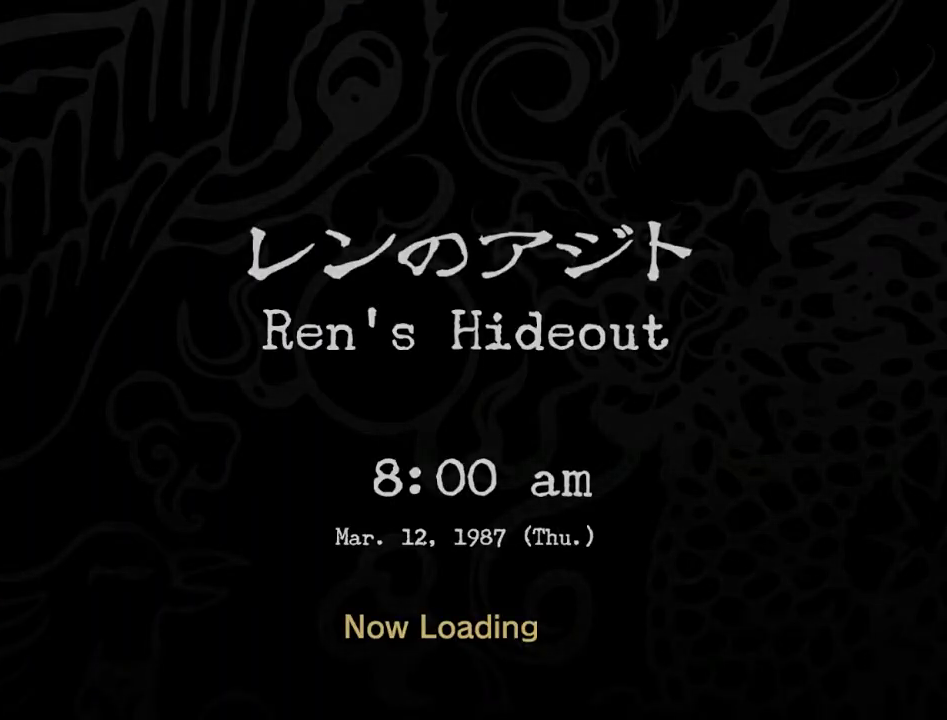
{"buttons": [], "left_stick": "center", "right_stick": "center", "events": [[100, "B", "down"], [200, "B", "up"], [333, "B", "down"], [433, "B", "up"]]}
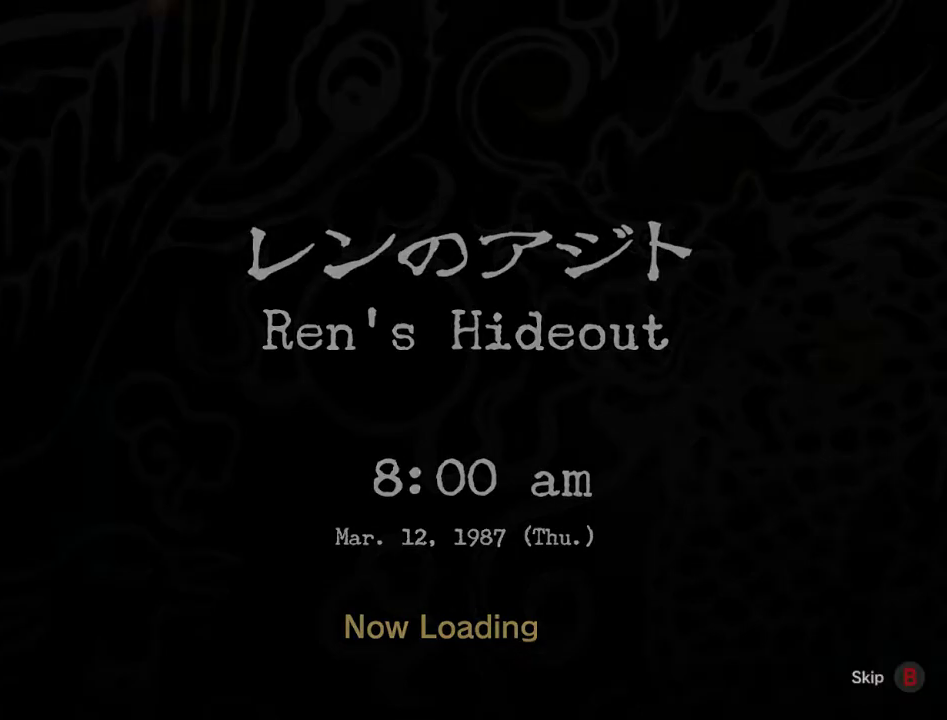
{"buttons": ["B"], "left_stick": "center", "right_stick": "center", "events": [[467, "B", "down"]]}
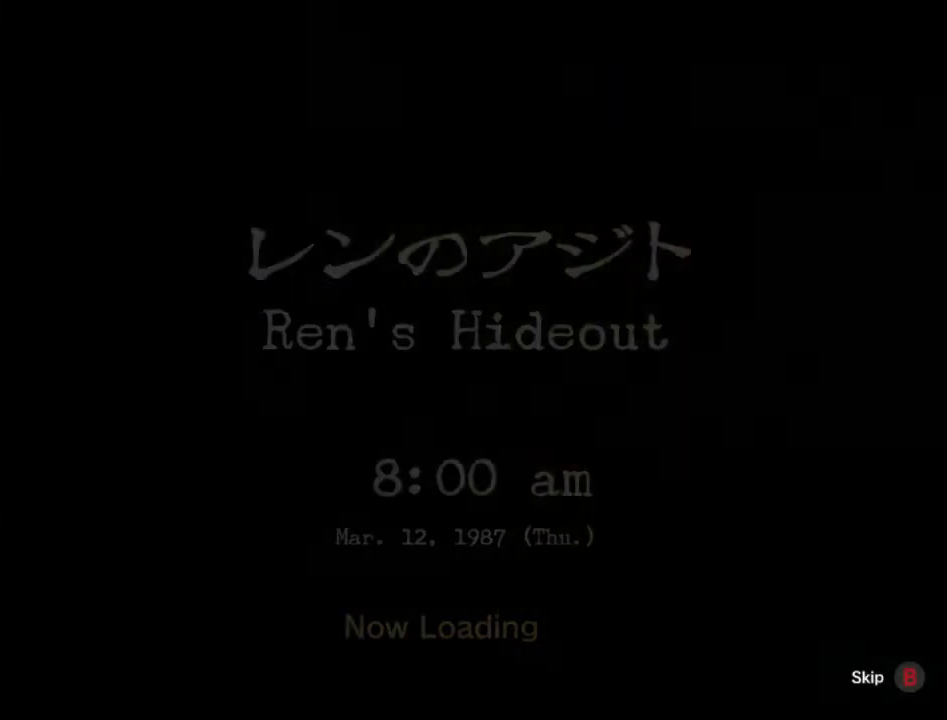
{"buttons": [], "left_stick": "center", "right_stick": "center", "events": [[67, "B", "up"]]}
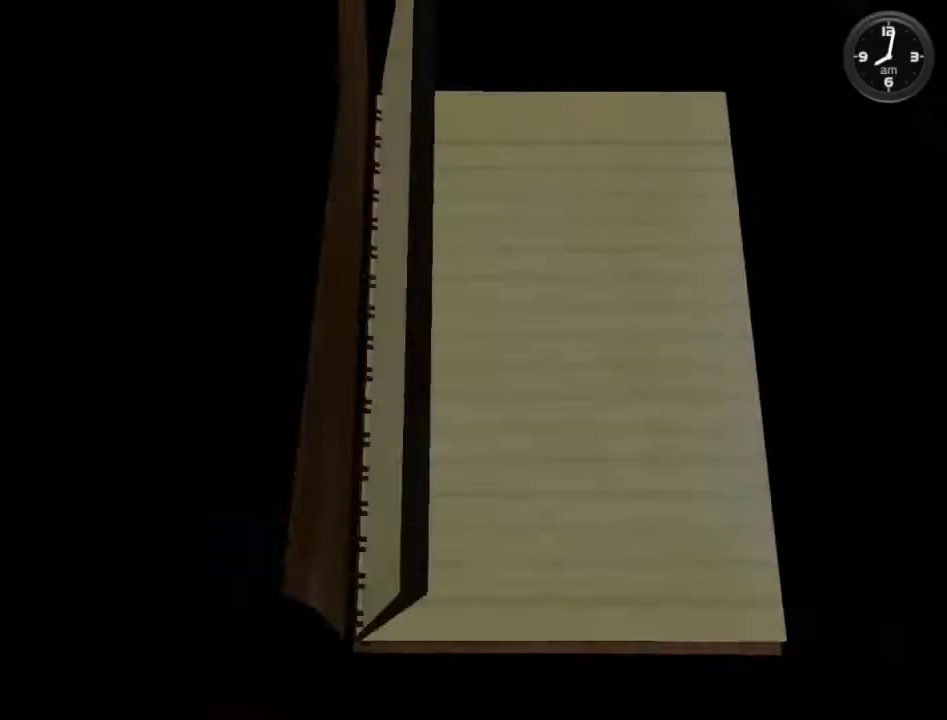
{"buttons": [], "left_stick": "center", "right_stick": "center", "events": [[433, "B", "down"], [500, "B", "up"]]}
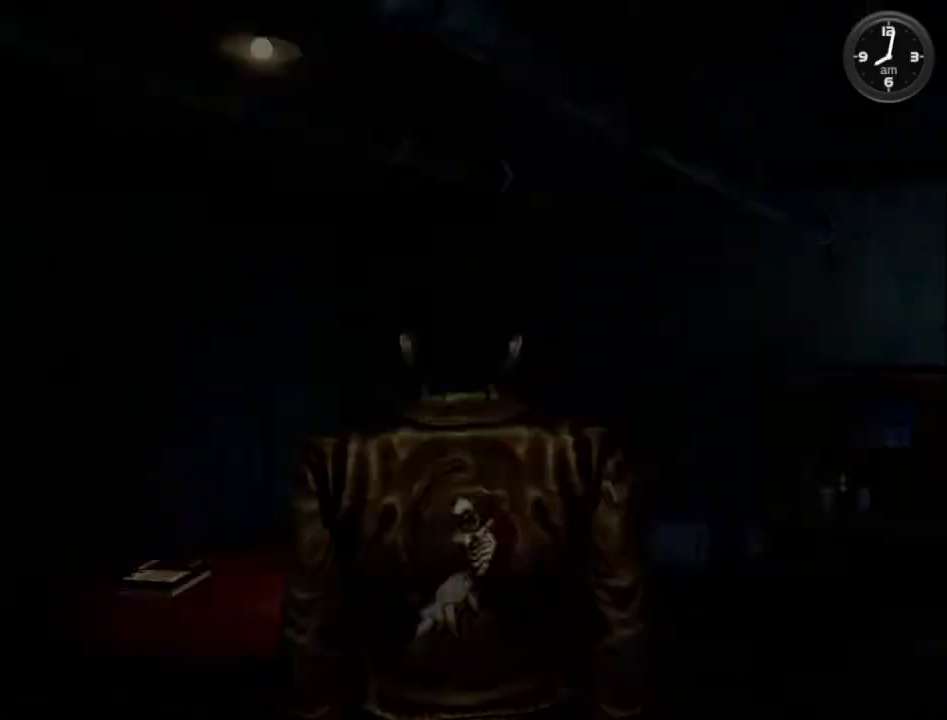
{"buttons": [], "left_stick": "center", "right_stick": "center", "events": []}
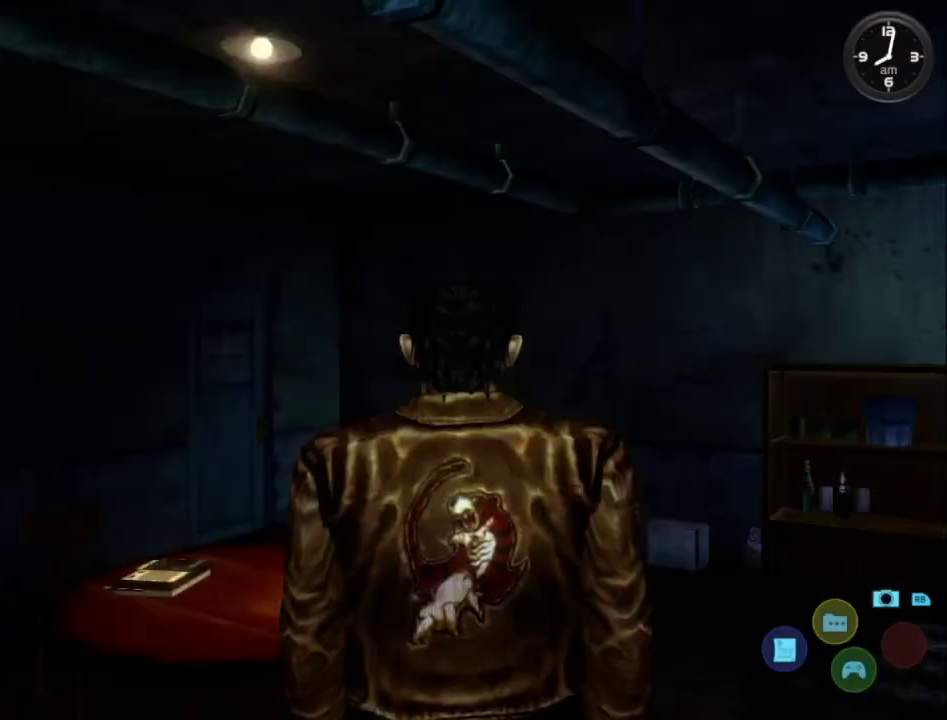
{"buttons": ["L2"], "left_stick": "center", "right_stick": "center", "events": [[200, "L2", "down"]]}
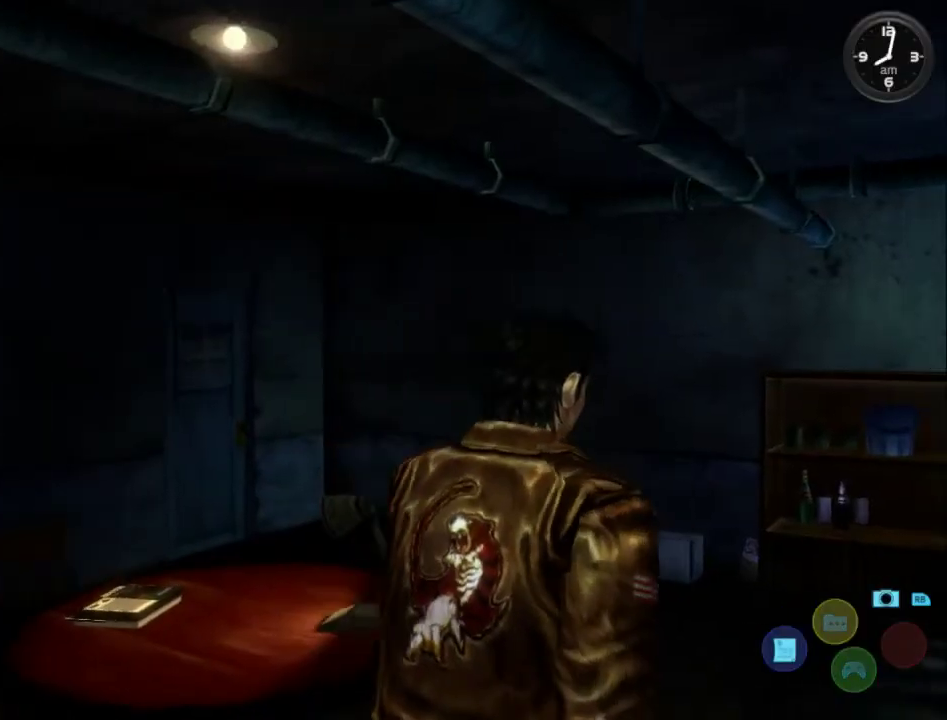
{"buttons": ["L2", "DPAD_DOWN", "DPAD_LEFT"], "left_stick": "center", "right_stick": "center", "events": [[267, "DPAD_DOWN", "down"], [300, "DPAD_LEFT", "down"]]}
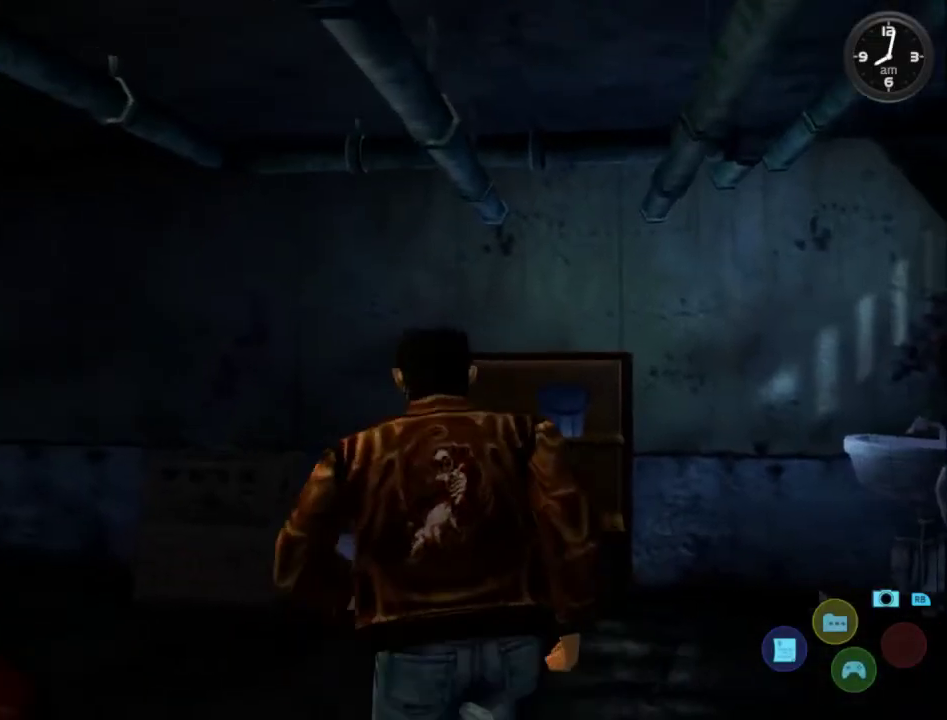
{"buttons": ["L2", "DPAD_LEFT"], "left_stick": "center", "right_stick": "center", "events": [[300, "DPAD_DOWN", "up"], [300, "DPAD_LEFT", "up"], [500, "DPAD_LEFT", "down"]]}
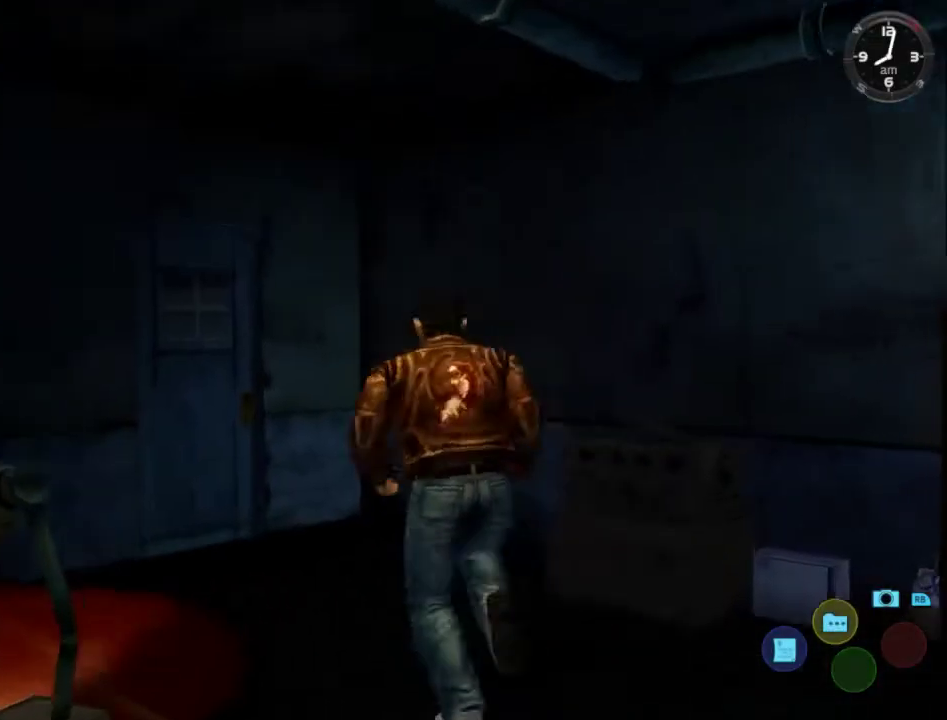
{"buttons": ["L2", "DPAD_RIGHT"], "left_stick": "center", "right_stick": "center", "events": [[267, "DPAD_LEFT", "up"], [433, "DPAD_RIGHT", "down"]]}
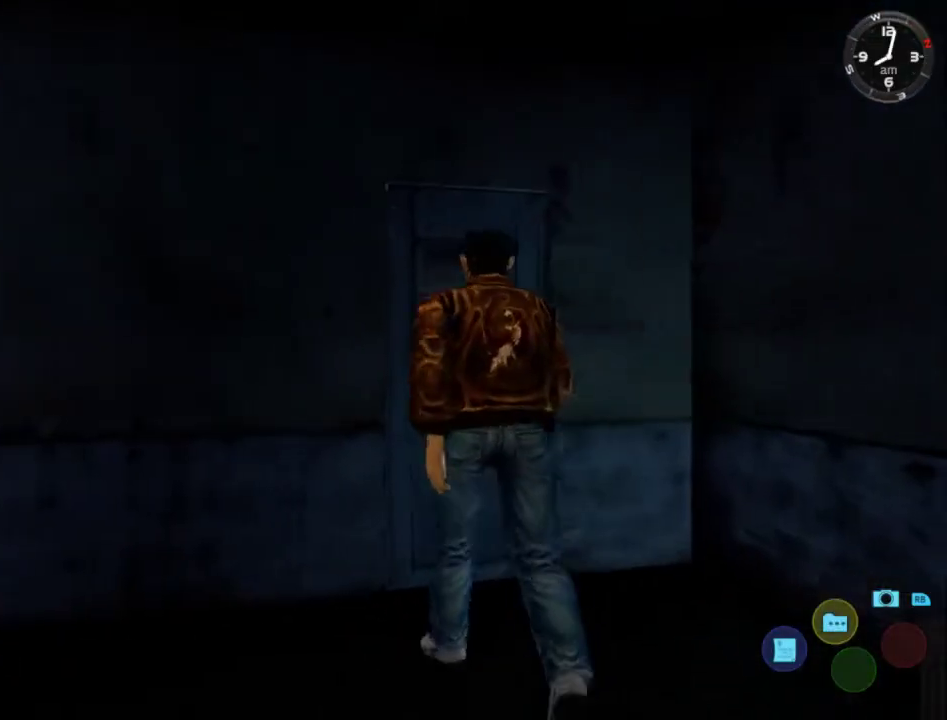
{"buttons": ["L2"], "left_stick": "center", "right_stick": "center", "events": [[100, "DPAD_RIGHT", "up"], [200, "X", "down"], [333, "X", "up"]]}
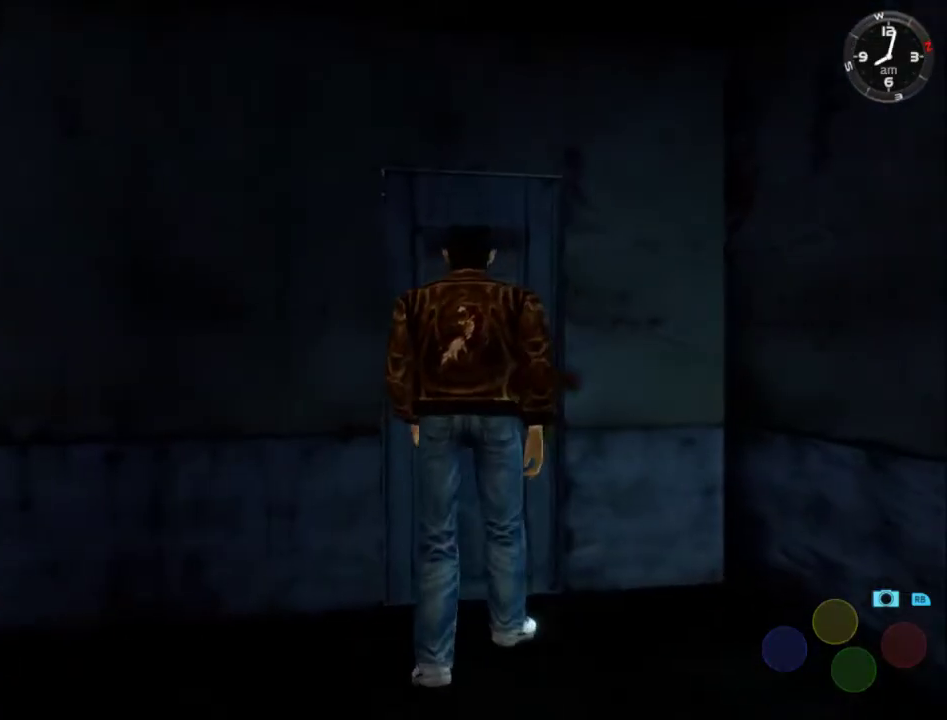
{"buttons": [], "left_stick": "center", "right_stick": "center", "events": [[367, "L2", "up"]]}
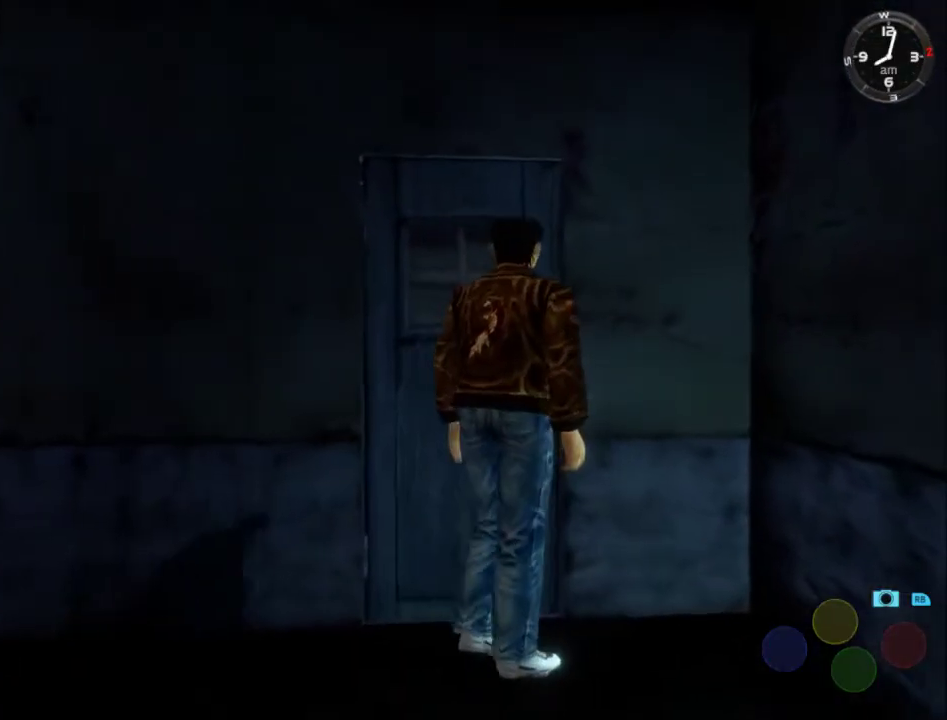
{"buttons": [], "left_stick": "center", "right_stick": "center", "events": []}
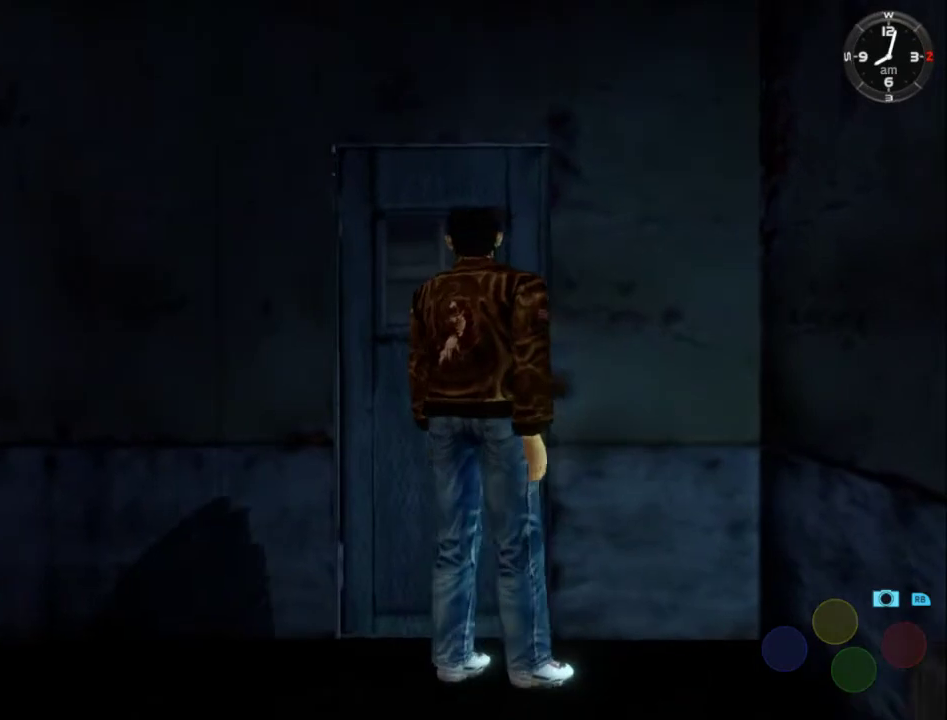
{"buttons": [], "left_stick": "center", "right_stick": "center", "events": []}
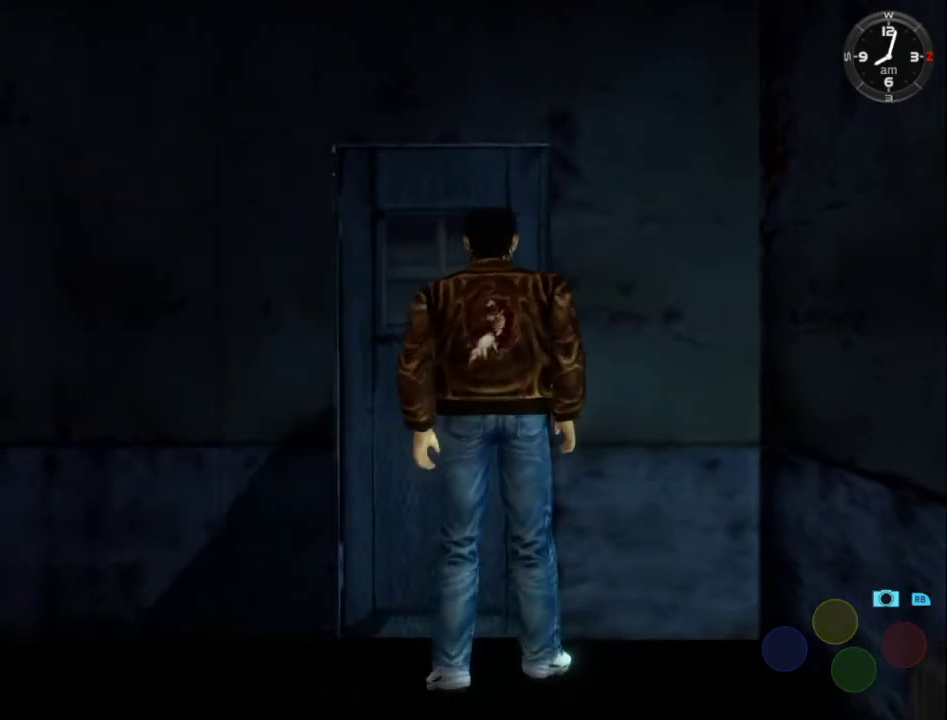
{"buttons": [], "left_stick": "center", "right_stick": "center", "events": []}
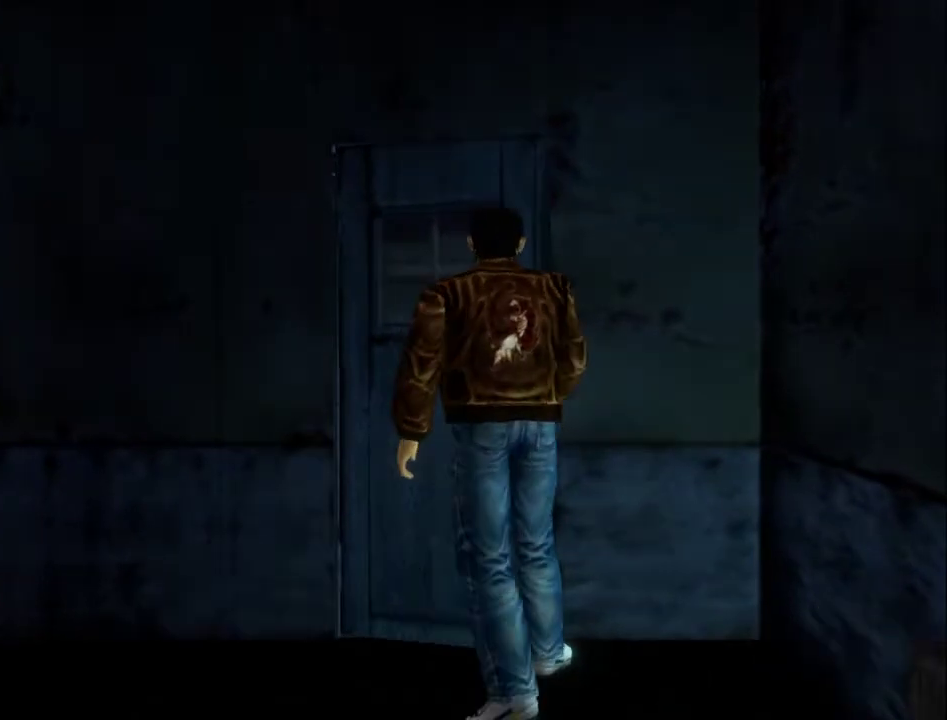
{"buttons": [], "left_stick": "center", "right_stick": "center", "events": []}